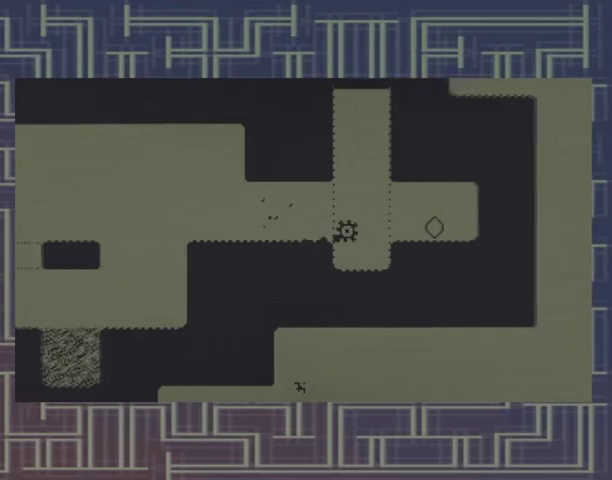
Gameplay with a controller (Xbox layout); each line is a JSON object with the inputs held at the frame after it. "events" lists button and stick changes between this image and that frame as [ms after this image, input, new state], when the widget could be followed in between. Not read: A DPAD_RIGHT L3 R3 left_stick right_stick.
{"buttons": [], "events": []}
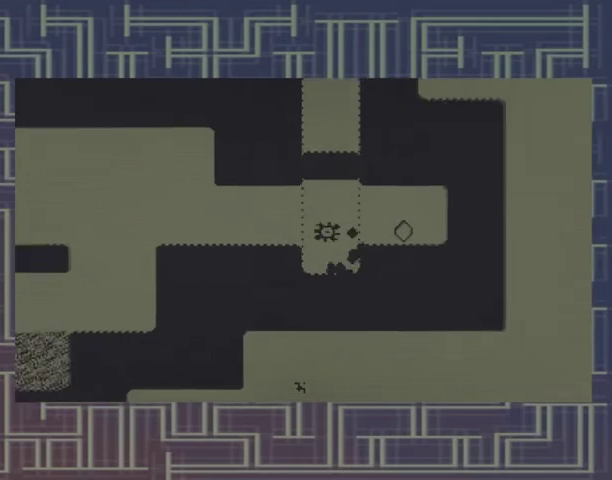
{"buttons": ["DPAD_LEFT"], "events": [[467, "DPAD_LEFT", "down"]]}
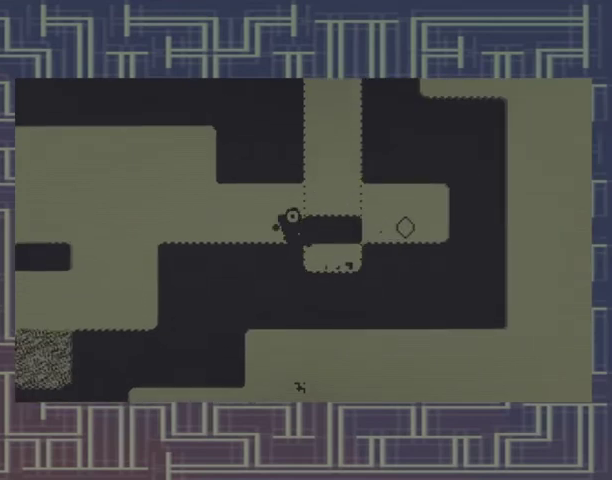
{"buttons": [], "events": [[233, "DPAD_LEFT", "up"]]}
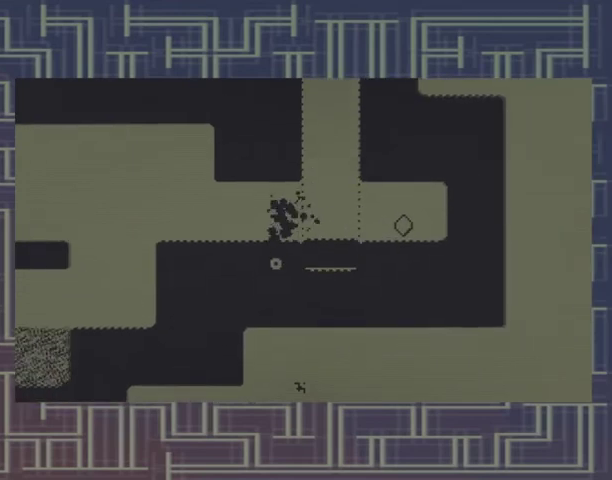
{"buttons": [], "events": []}
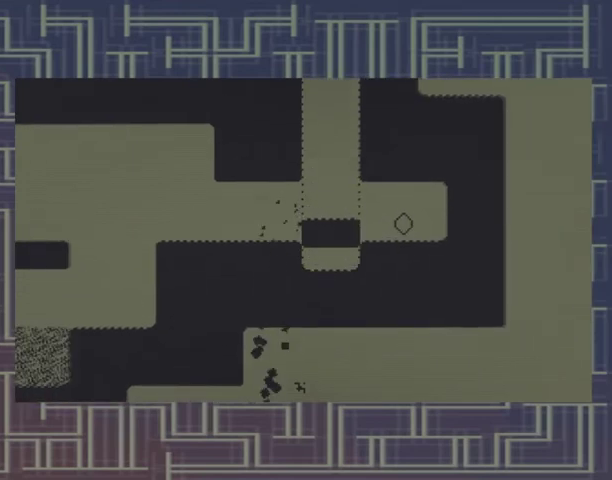
{"buttons": [], "events": []}
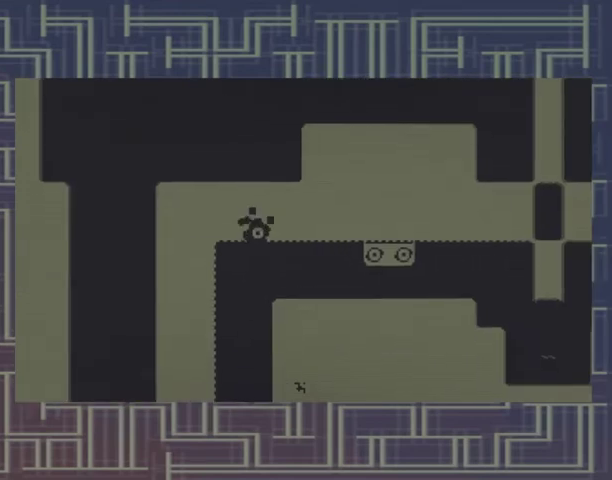
{"buttons": [], "events": []}
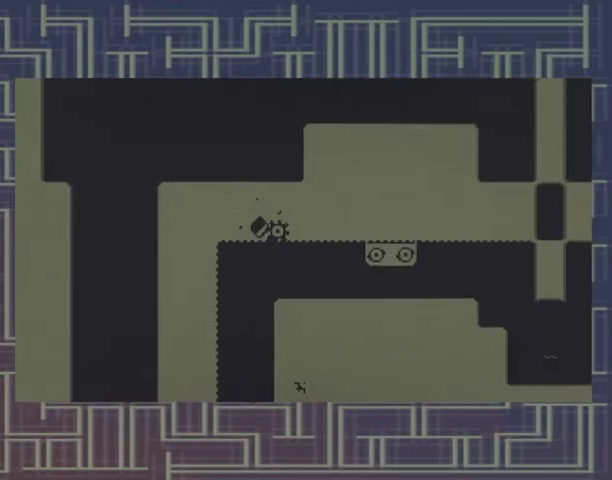
{"buttons": [], "events": []}
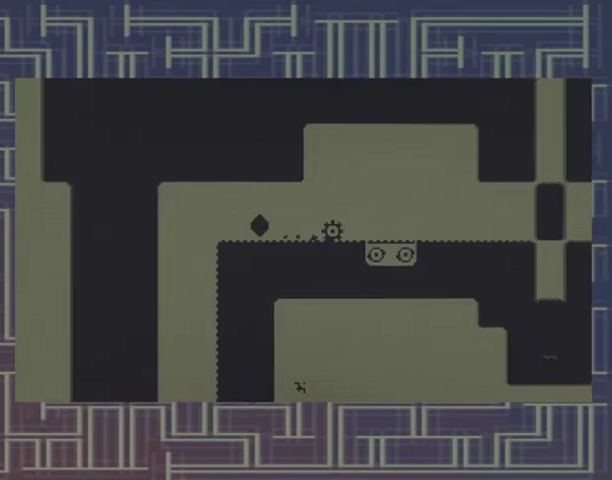
{"buttons": [], "events": []}
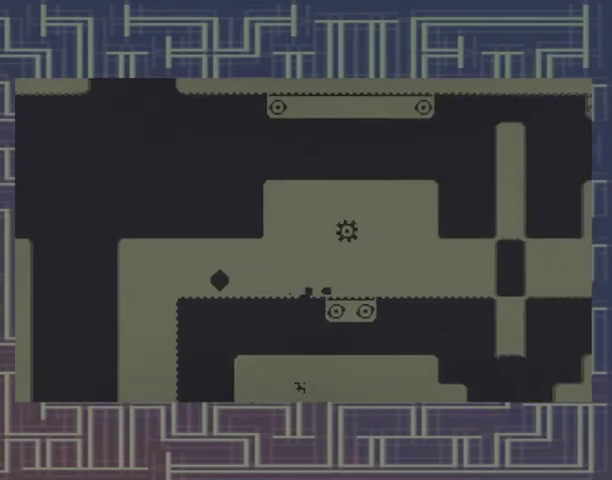
{"buttons": ["DPAD_LEFT"], "events": [[300, "DPAD_LEFT", "down"]]}
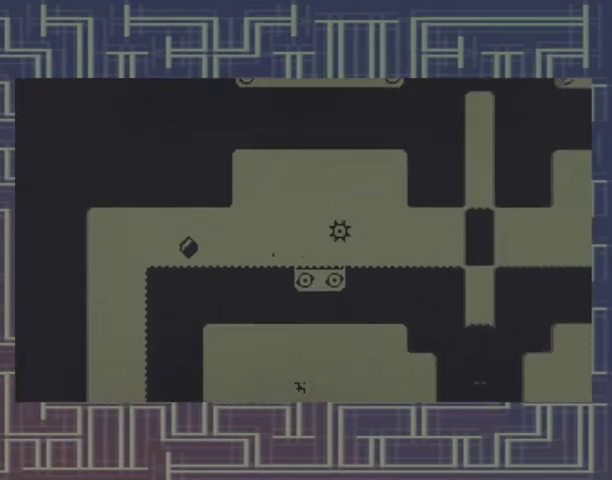
{"buttons": [], "events": [[367, "DPAD_LEFT", "up"]]}
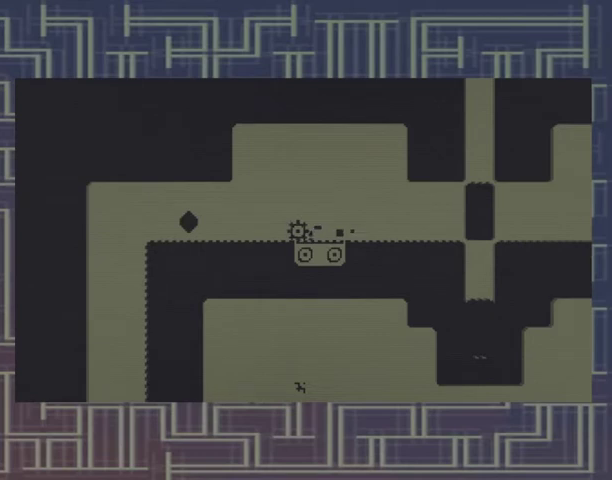
{"buttons": [], "events": []}
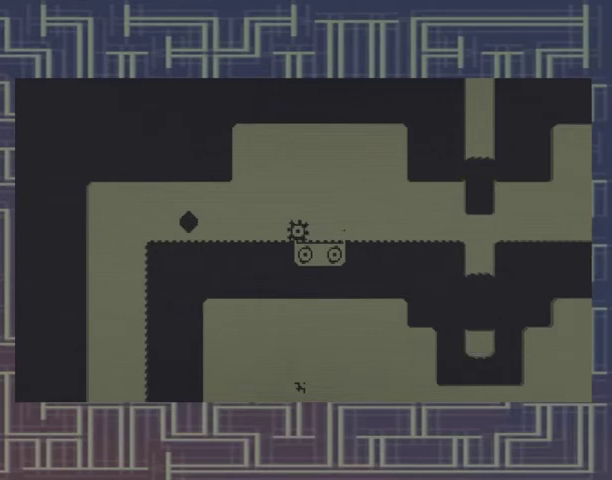
{"buttons": [], "events": []}
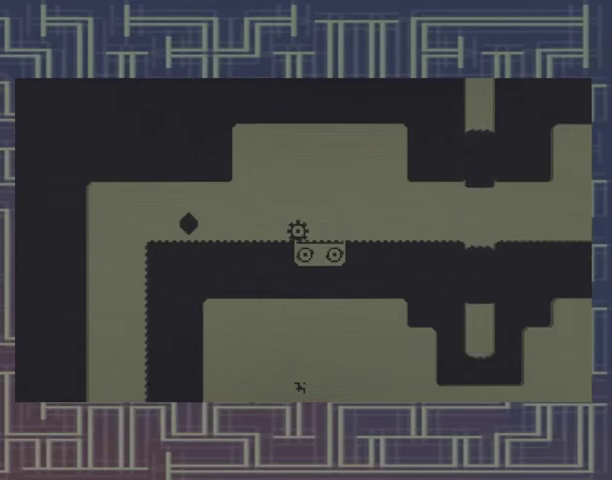
{"buttons": [], "events": []}
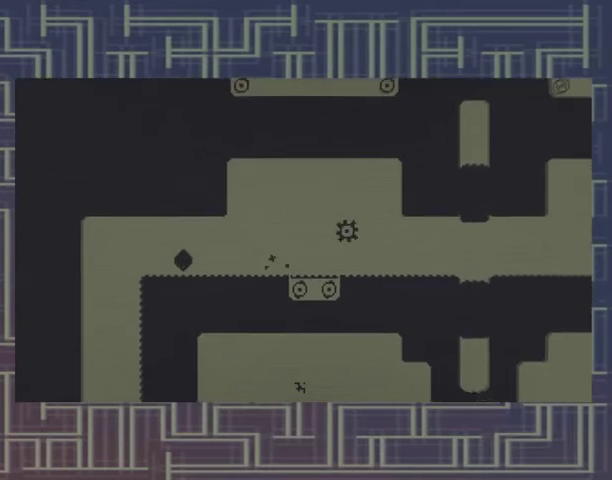
{"buttons": [], "events": []}
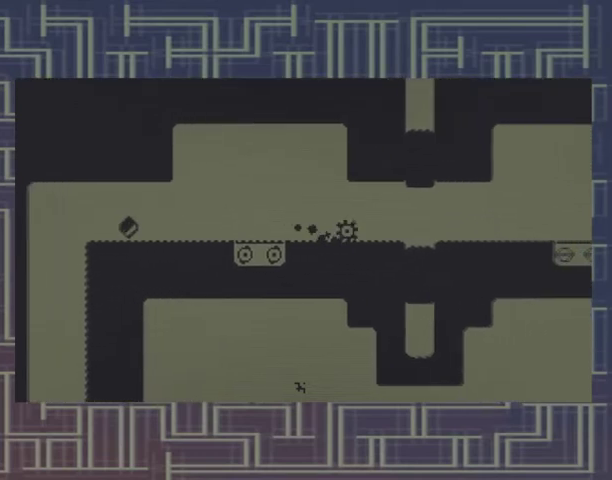
{"buttons": [], "events": []}
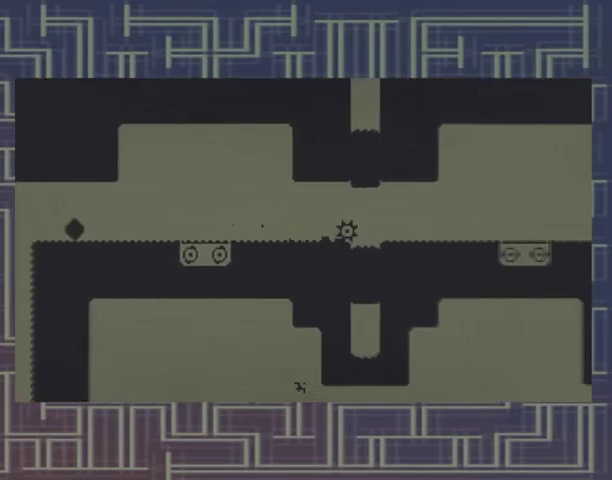
{"buttons": [], "events": []}
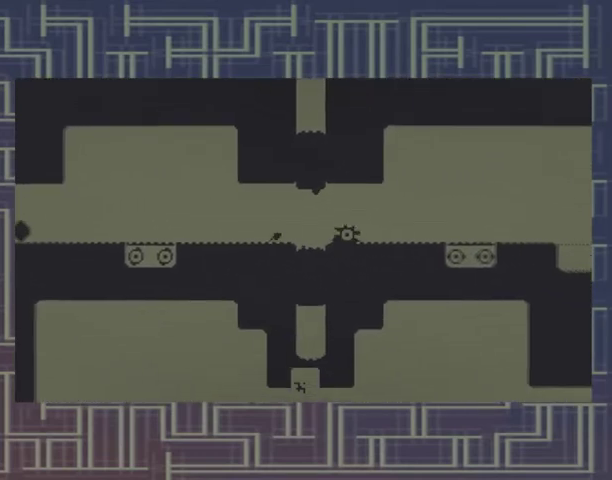
{"buttons": [], "events": []}
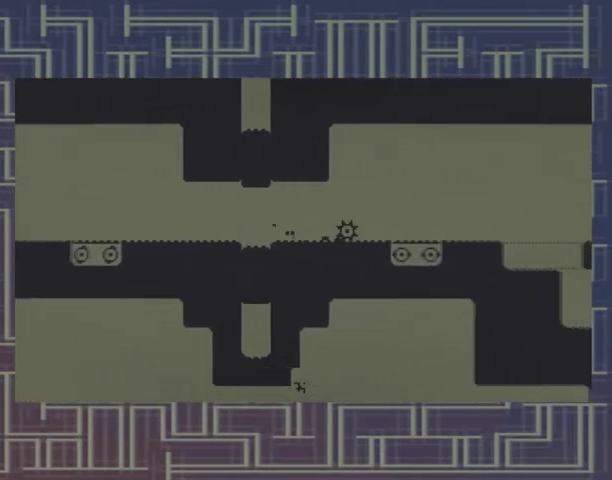
{"buttons": [], "events": []}
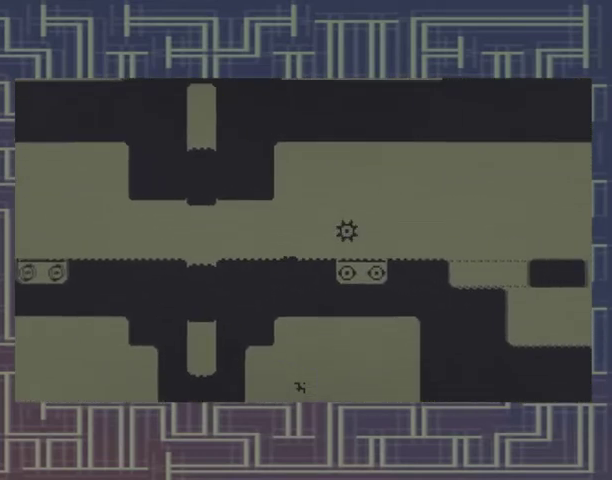
{"buttons": [], "events": [[167, "DPAD_LEFT", "down"], [367, "DPAD_LEFT", "up"]]}
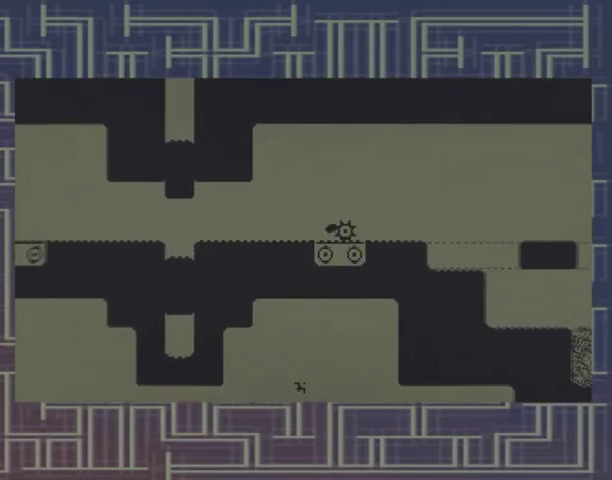
{"buttons": ["DPAD_LEFT"], "events": [[100, "DPAD_LEFT", "down"]]}
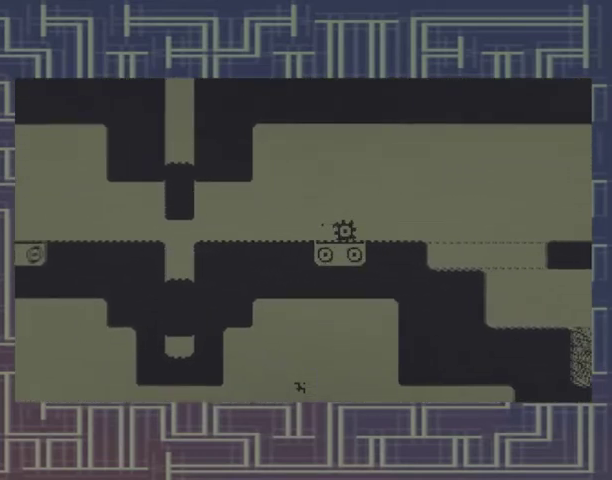
{"buttons": ["DPAD_LEFT"], "events": []}
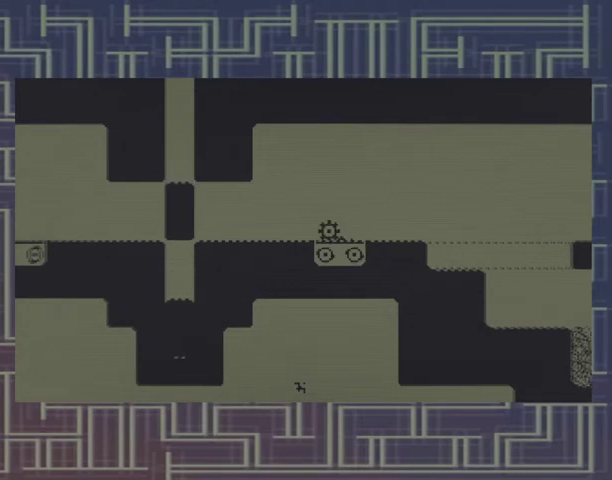
{"buttons": [], "events": [[333, "DPAD_LEFT", "up"]]}
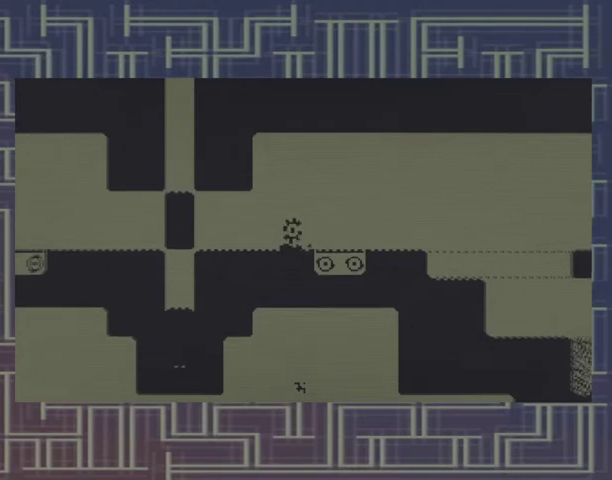
{"buttons": [], "events": []}
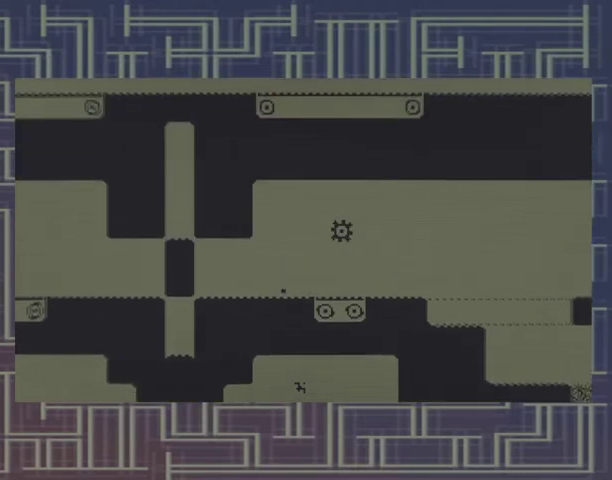
{"buttons": [], "events": []}
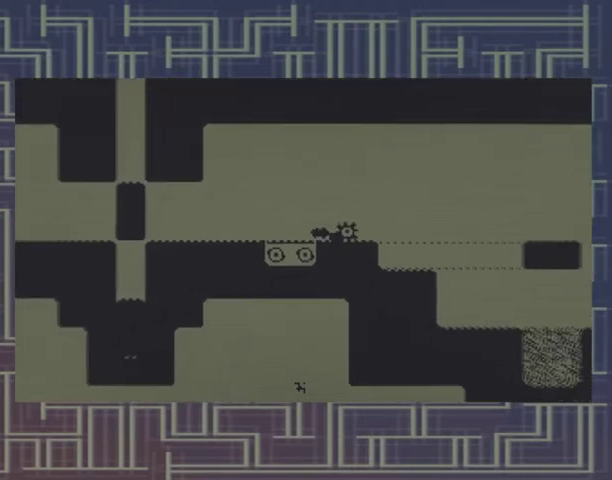
{"buttons": [], "events": []}
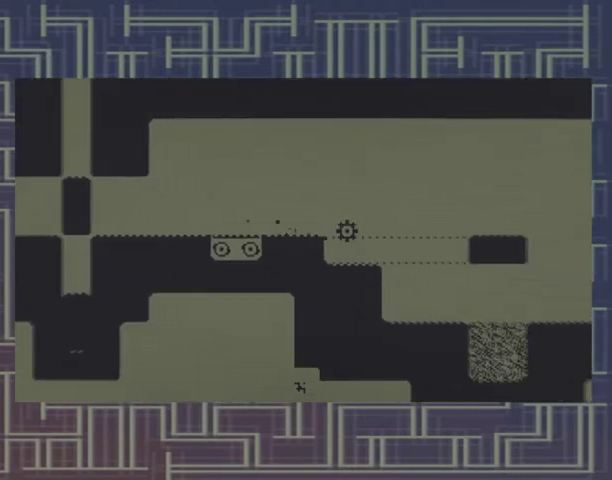
{"buttons": [], "events": []}
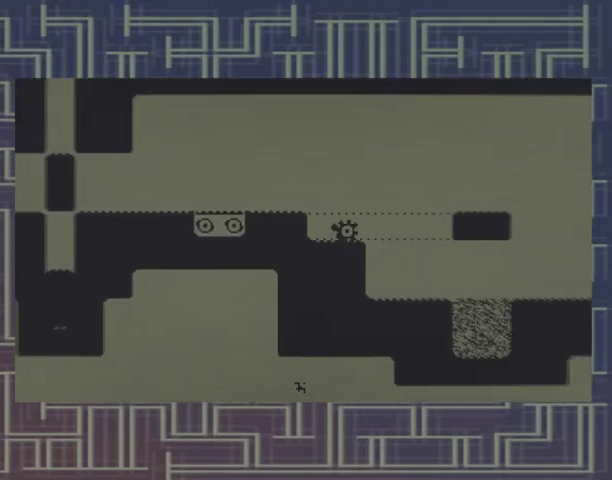
{"buttons": [], "events": []}
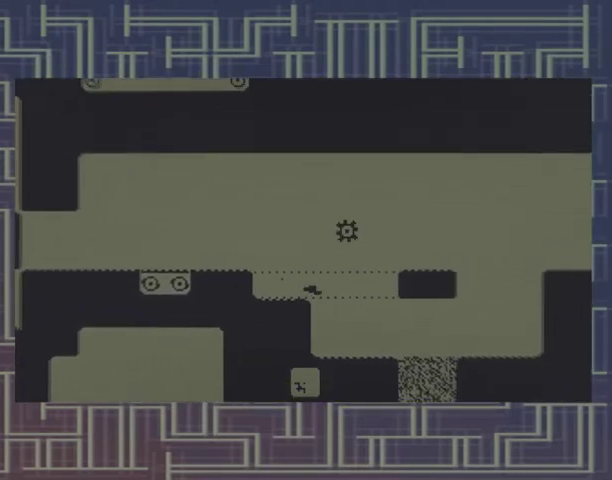
{"buttons": [], "events": []}
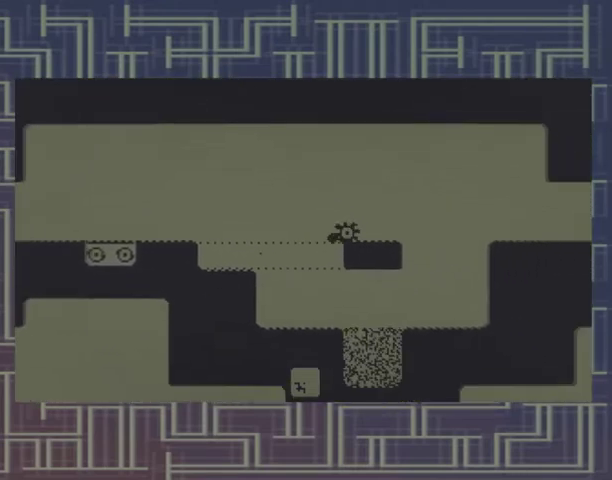
{"buttons": [], "events": []}
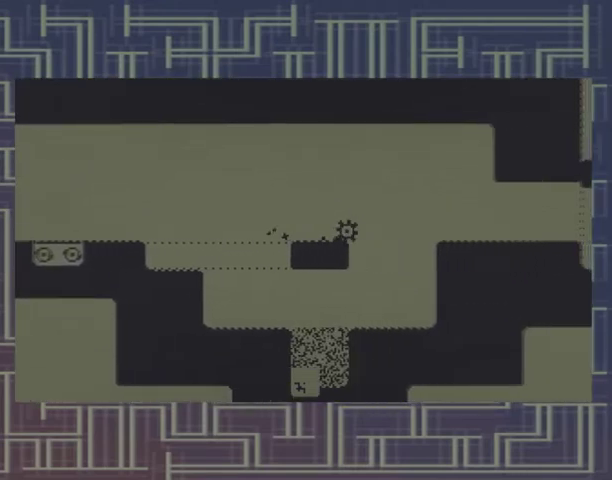
{"buttons": [], "events": []}